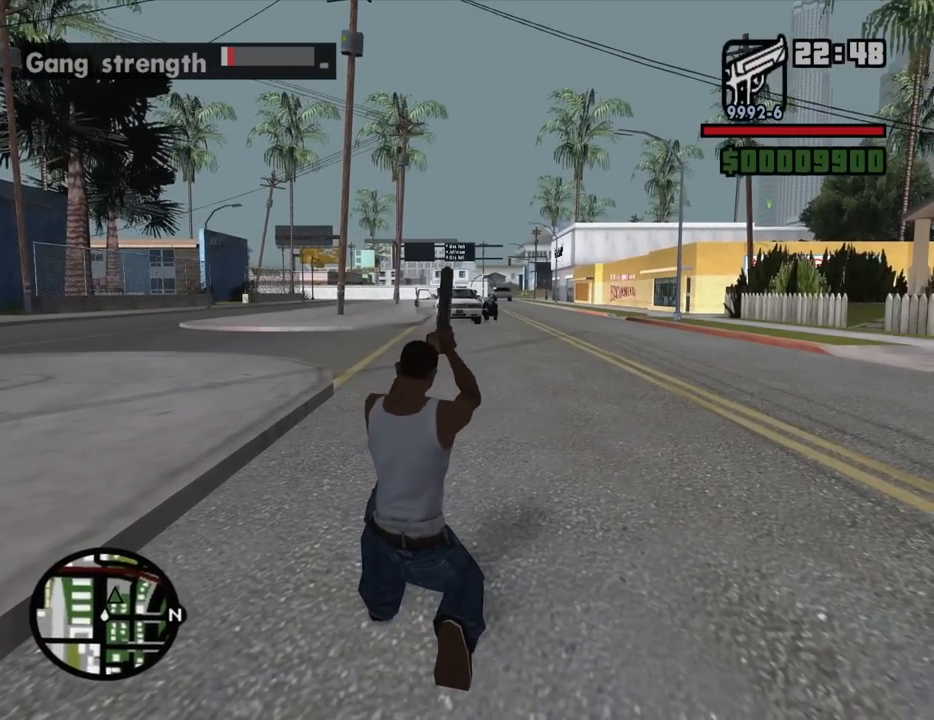
Gameplay with keyboard and mouse; each line is a JSON object with the keys and mouse buttons held at the frame after it. "events" lists presses ("down") and releases ("up") of "1", "2", "3", "4", "5", "6", "8", "a", "alt", "c", "ctrl", "d", "down", "e", "escape", "f", "f1", "f2", "f3", "g", "h", "left", "num2", "q", "r", "right", "s", "shift", "space", "t", "tab", "up", "v", "w", "x", "z", "mouse_left", "mouse_middle", "mouse_right", "mouse_wheel_up" and "mouse_wheel_down" between this image and that frame as [ms after this image, input, new state], when the widget could be followed in between. "mouse_left", "mouse_middle", "mouse_right", "mouse_wheel_up", "mouse_wheel_down" = the "left", "middle", "right", "wheel_up", "wheel_down" buttons of the "mouse" list. No other keys are recorded. Mouse movement is not recorded.
{"keys": [], "mouse": ["right"], "events": []}
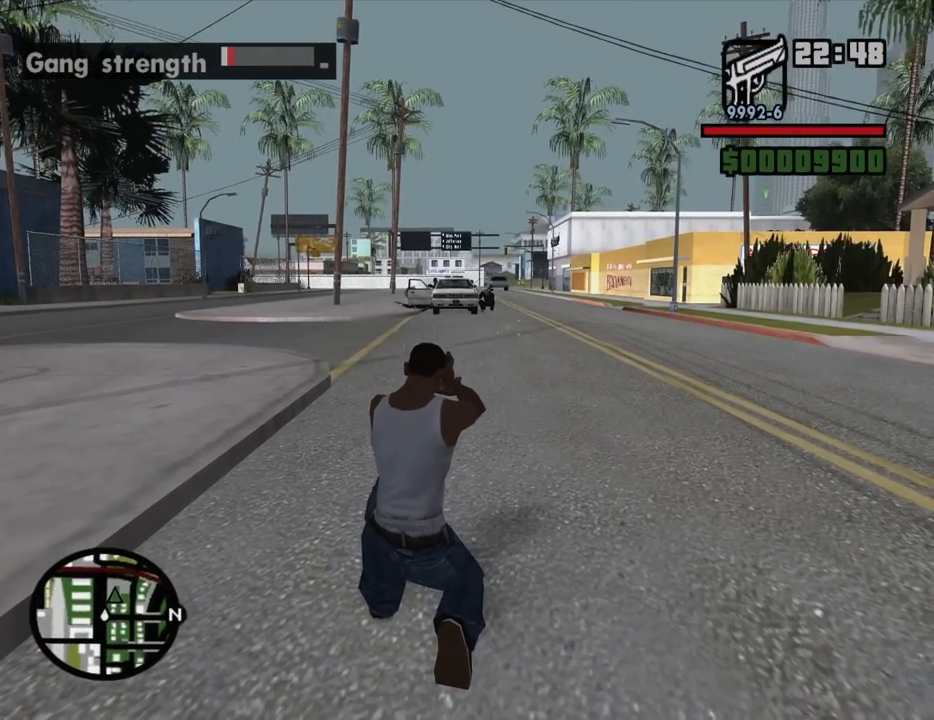
{"keys": [], "mouse": ["right"], "events": [[300, "mouse_left", "down"], [400, "mouse_left", "up"]]}
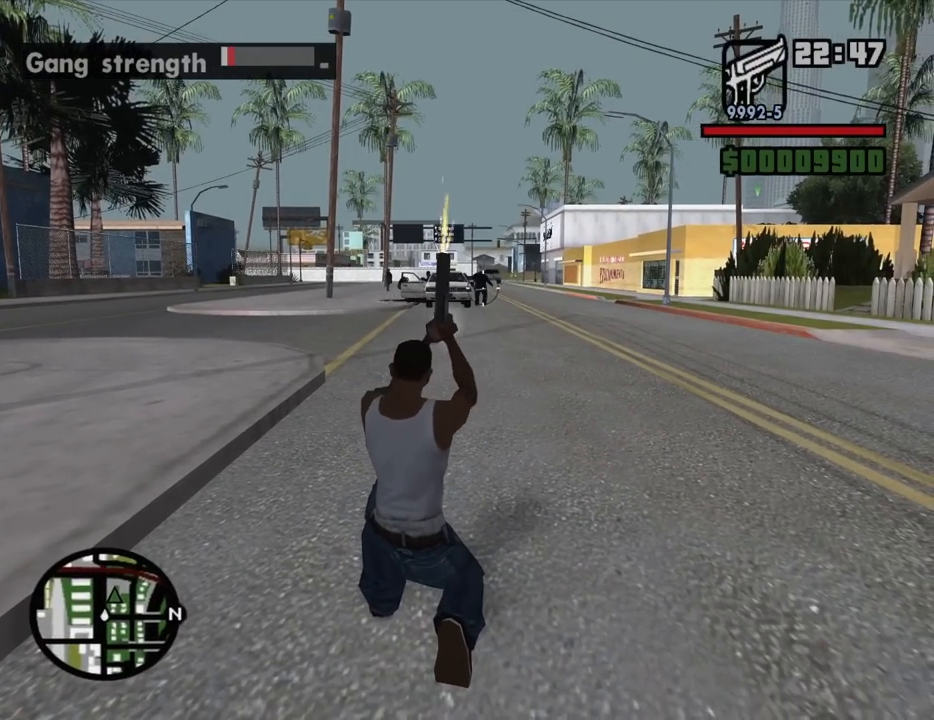
{"keys": [], "mouse": ["right"], "events": []}
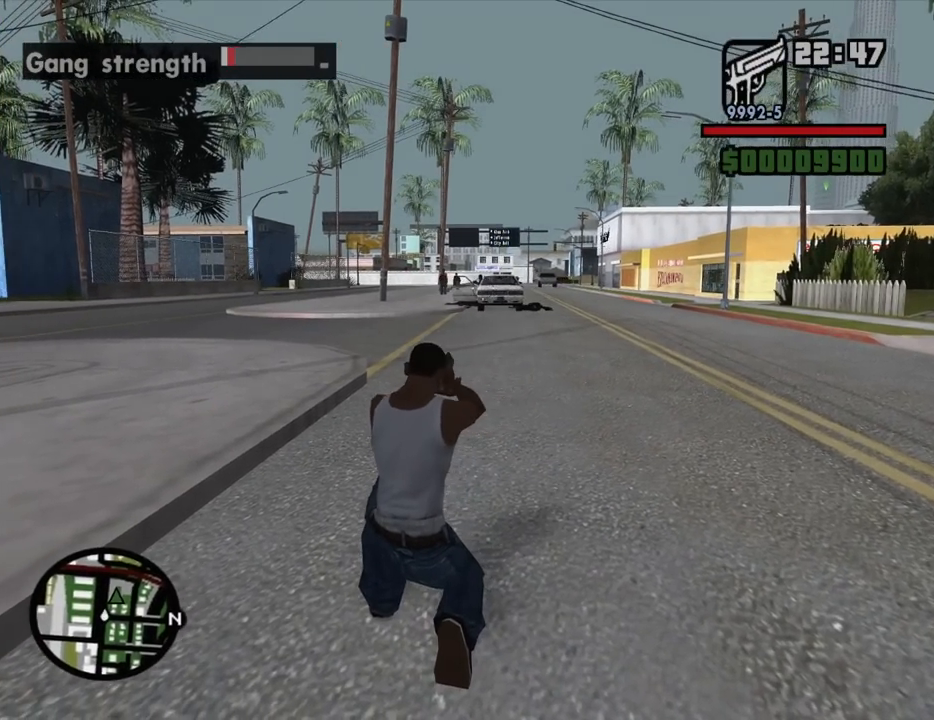
{"keys": [], "mouse": ["right"], "events": []}
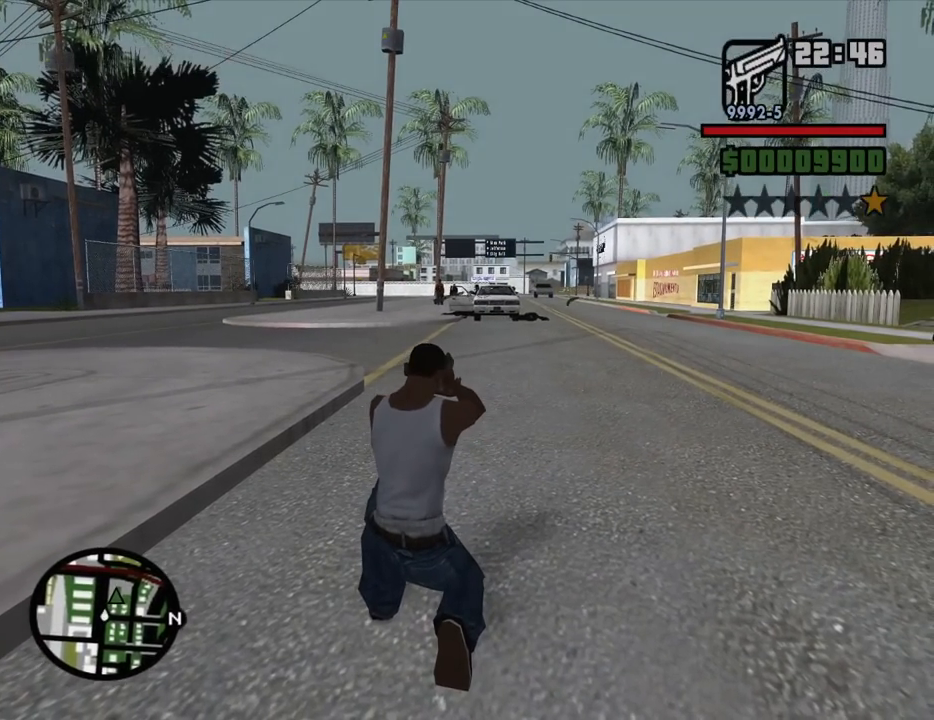
{"keys": [], "mouse": ["right"], "events": [[200, "mouse_left", "down"], [300, "mouse_left", "up"]]}
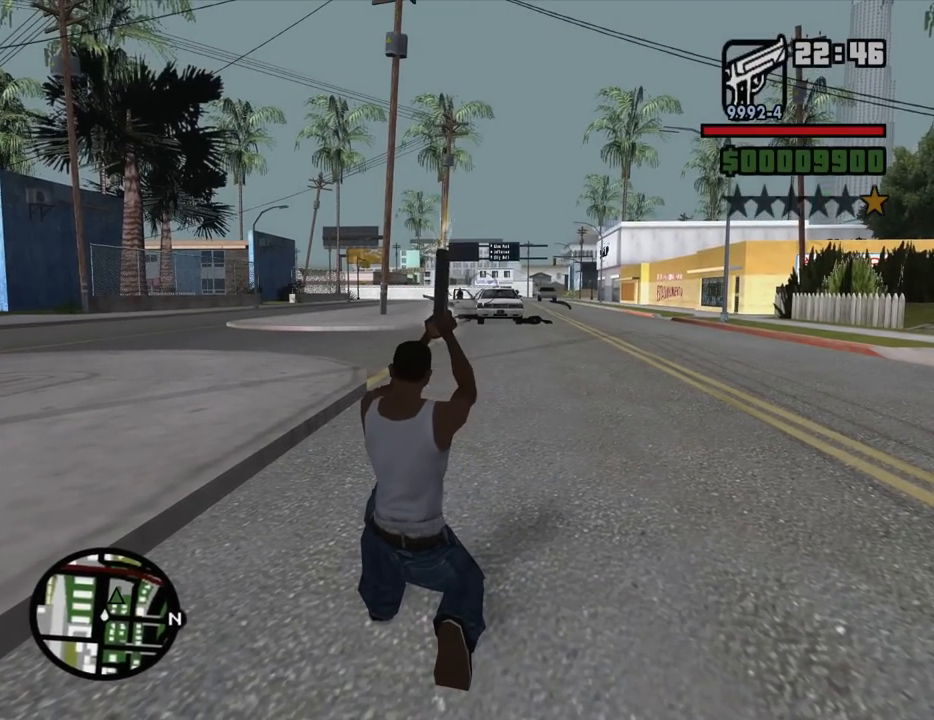
{"keys": ["a", "space", "w"], "mouse": [], "events": [[134, "c", "down"], [217, "c", "up"], [267, "mouse_right", "up"], [367, "w", "down"], [400, "a", "down"], [400, "mouse_wheel_down", "down"], [400, "space", "down"], [450, "mouse_wheel_down", "up"]]}
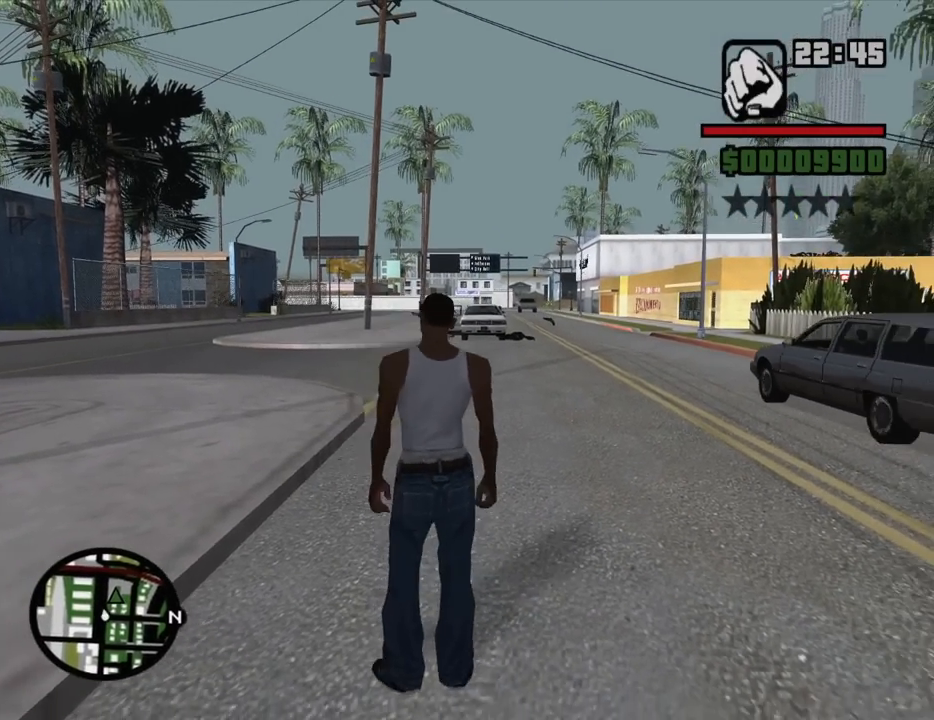
{"keys": ["w"], "mouse": [], "events": [[50, "space", "up"], [134, "mouse_wheel_up", "down"], [134, "space", "down"], [184, "mouse_wheel_up", "up"], [234, "a", "up"], [234, "space", "up"], [334, "space", "down"], [417, "space", "up"]]}
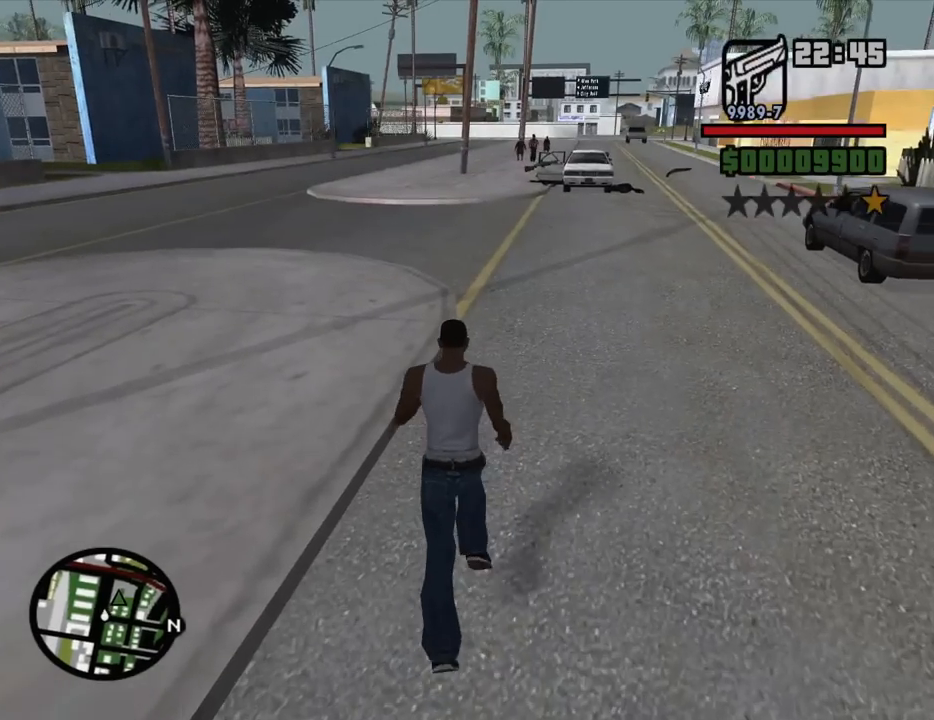
{"keys": ["w"], "mouse": [], "events": [[17, "space", "down"], [117, "space", "up"], [150, "mouse_wheel_down", "down"], [200, "mouse_wheel_down", "up"], [250, "space", "down"], [300, "space", "up"], [434, "space", "down"], [484, "space", "up"]]}
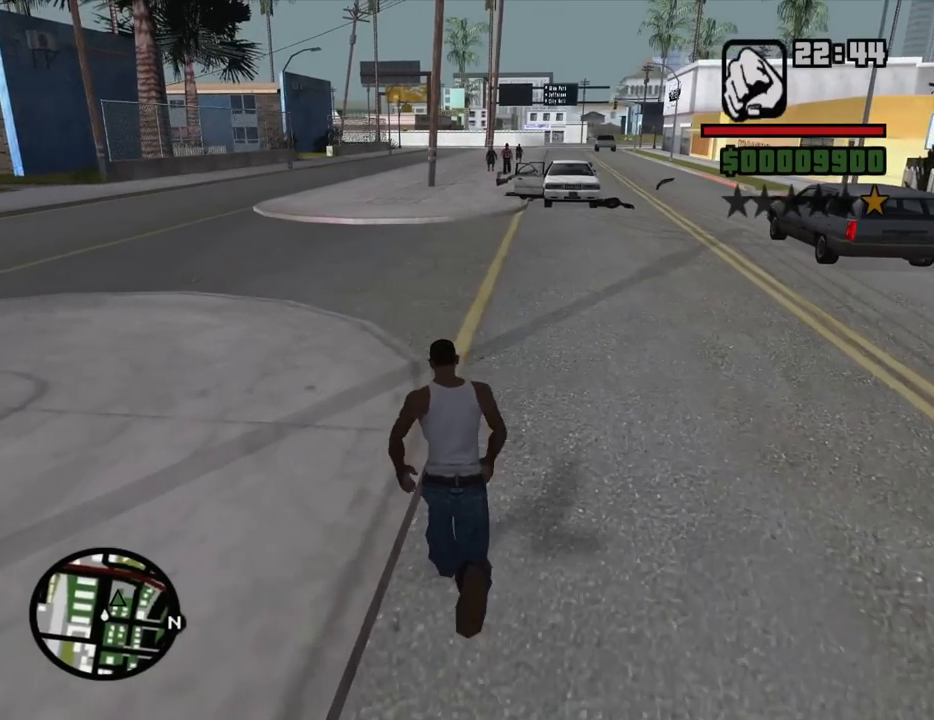
{"keys": ["c"], "mouse": ["right"], "events": [[217, "mouse_wheel_up", "down"], [267, "mouse_wheel_up", "up"], [367, "mouse_right", "down"], [450, "w", "up"], [500, "c", "down"]]}
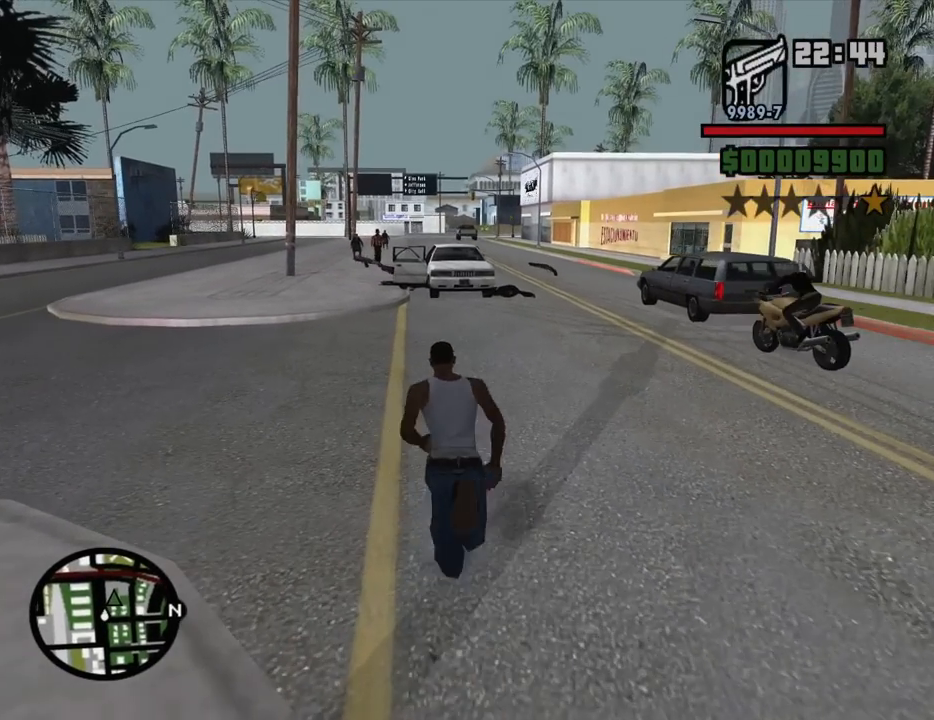
{"keys": [], "mouse": ["right"], "events": [[100, "c", "up"]]}
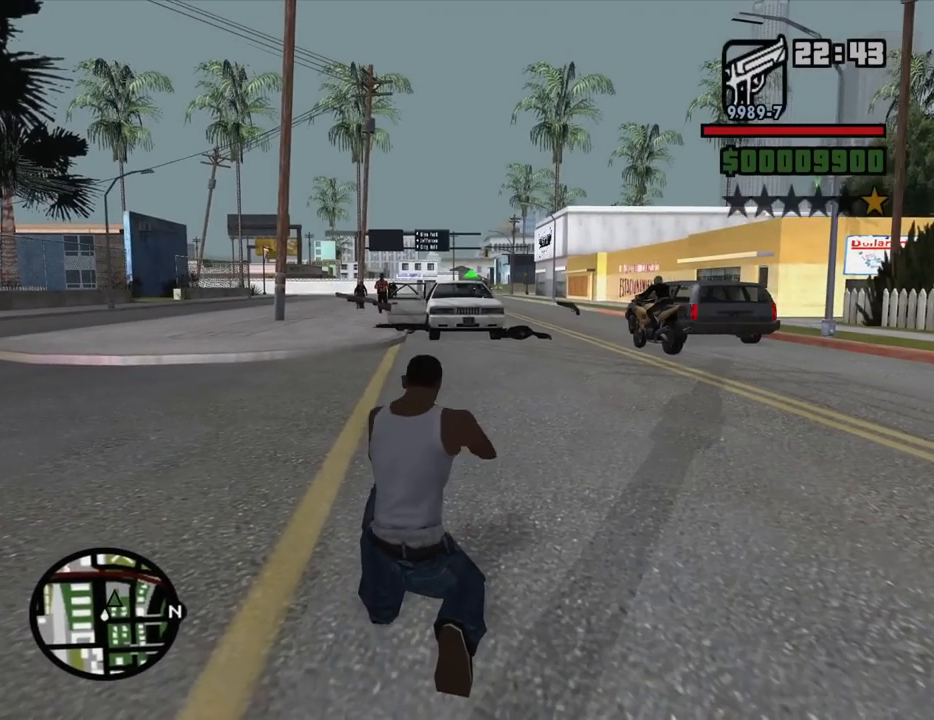
{"keys": [], "mouse": ["right"], "events": [[350, "mouse_left", "down"], [434, "mouse_left", "up"]]}
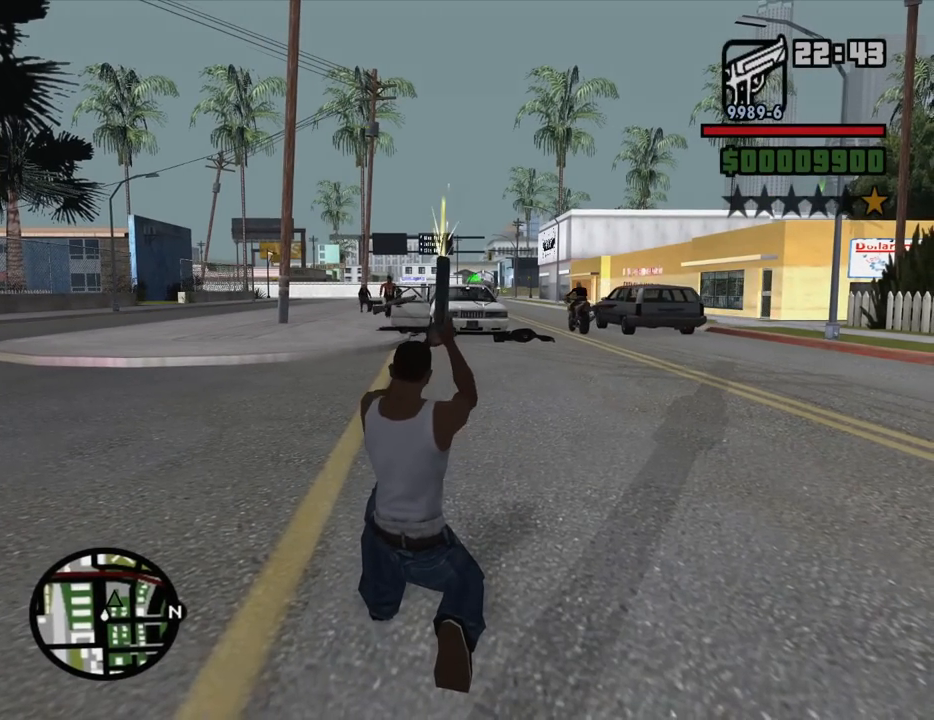
{"keys": [], "mouse": ["right"], "events": []}
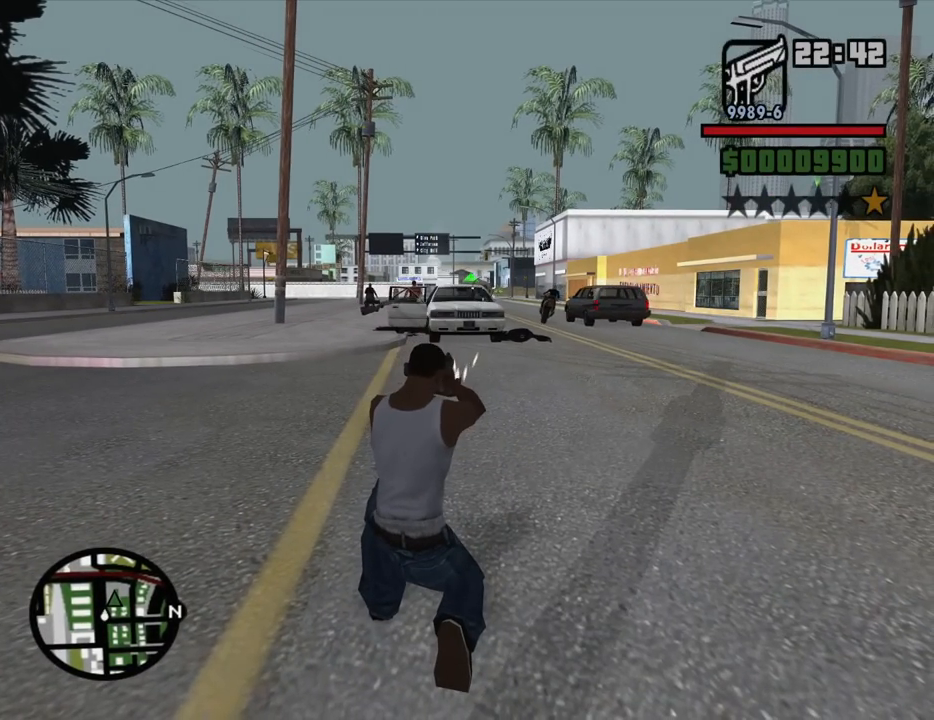
{"keys": [], "mouse": ["right"], "events": []}
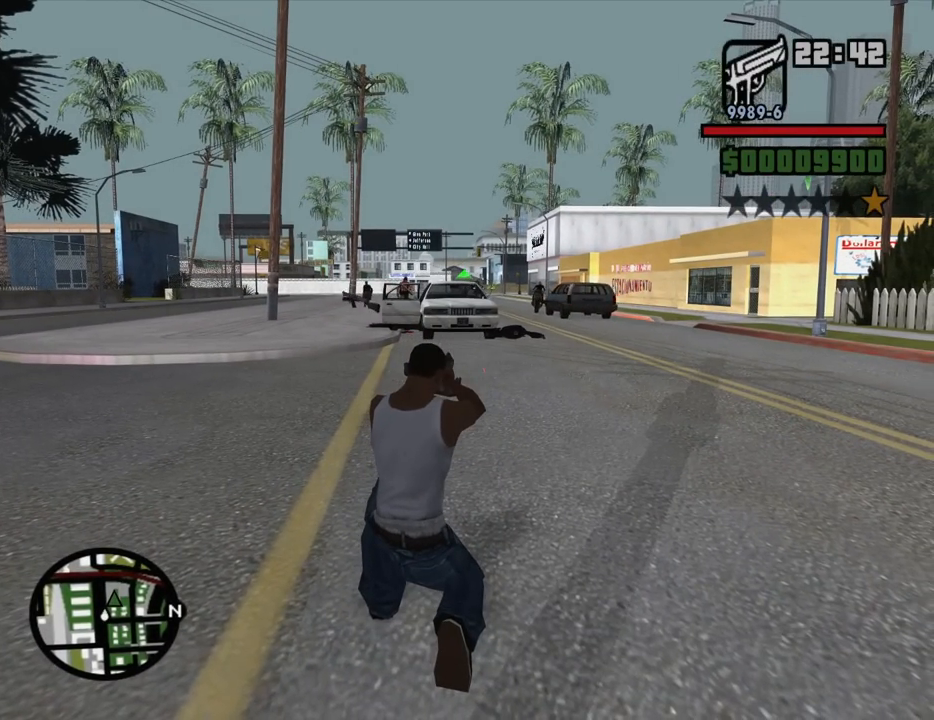
{"keys": ["c"], "mouse": ["right"], "events": [[67, "mouse_left", "down"], [150, "mouse_left", "up"], [484, "c", "down"]]}
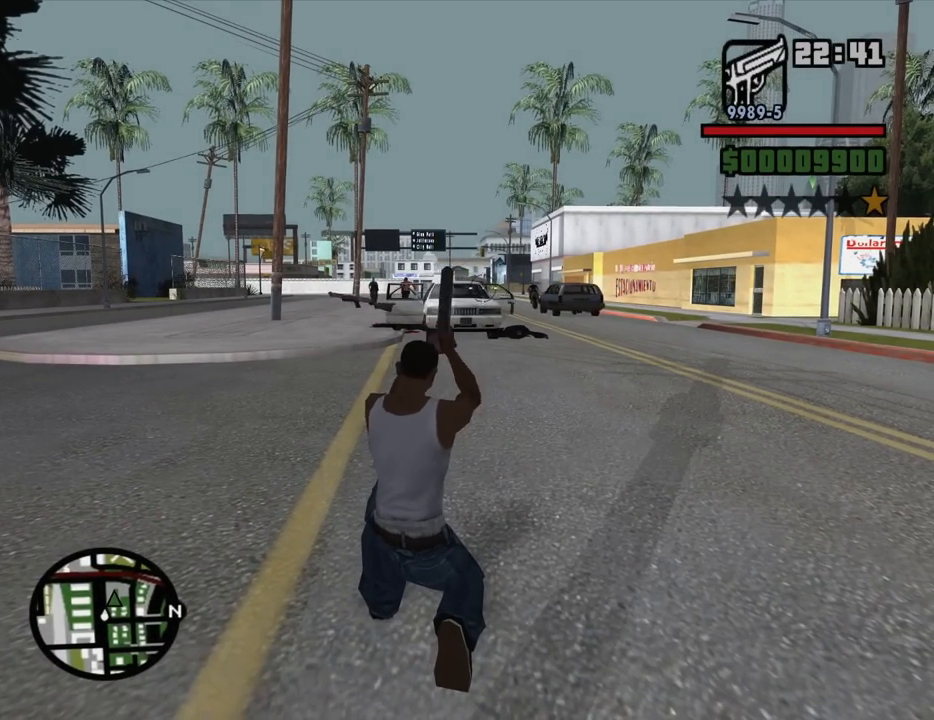
{"keys": ["w"], "mouse": [], "events": [[34, "mouse_right", "up"], [134, "c", "up"], [134, "mouse_wheel_down", "down"], [134, "space", "down"], [167, "mouse_wheel_down", "up"], [167, "w", "down"], [217, "space", "up"], [317, "space", "down"], [400, "space", "up"]]}
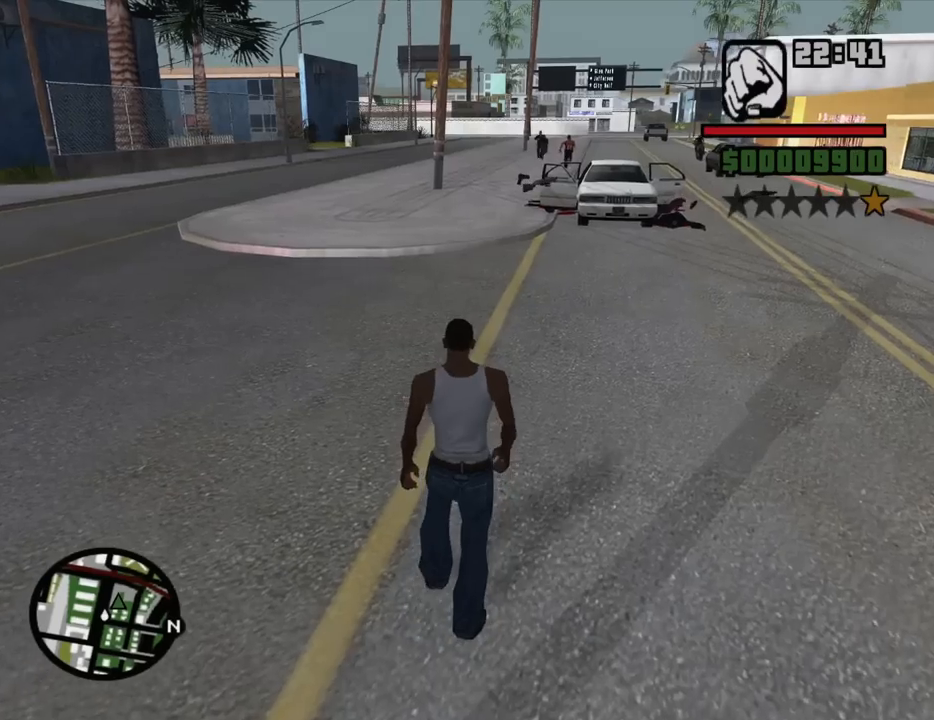
{"keys": ["w"], "mouse": [], "events": [[50, "space", "down"], [100, "space", "up"], [184, "space", "down"], [284, "space", "up"], [384, "space", "down"], [467, "space", "up"]]}
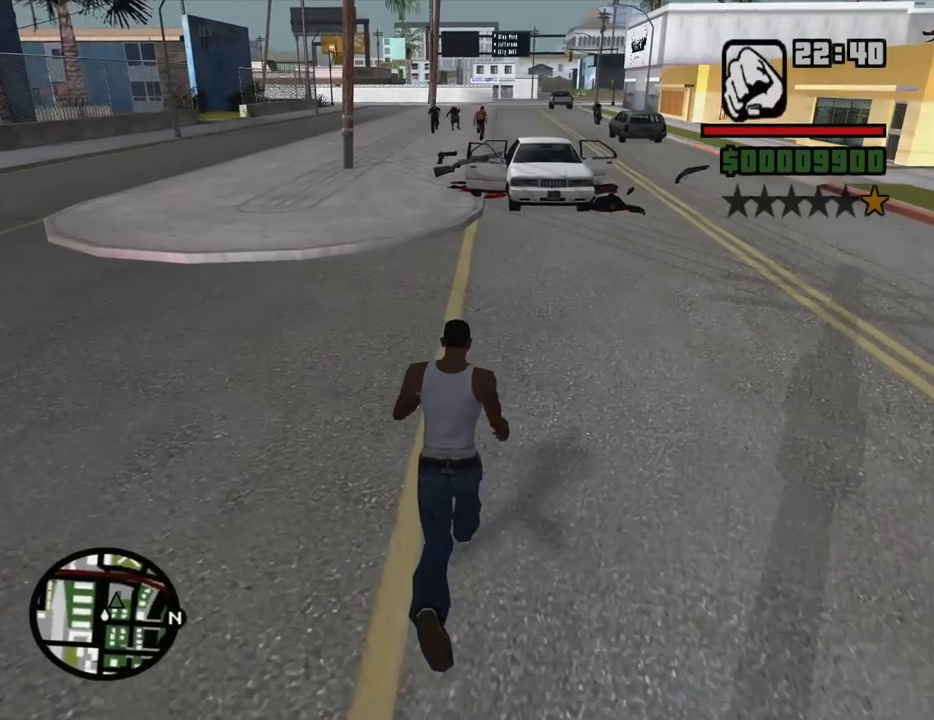
{"keys": ["space", "w"], "mouse": [], "events": [[67, "space", "down"], [150, "space", "up"], [250, "space", "down"], [350, "space", "up"], [434, "space", "down"]]}
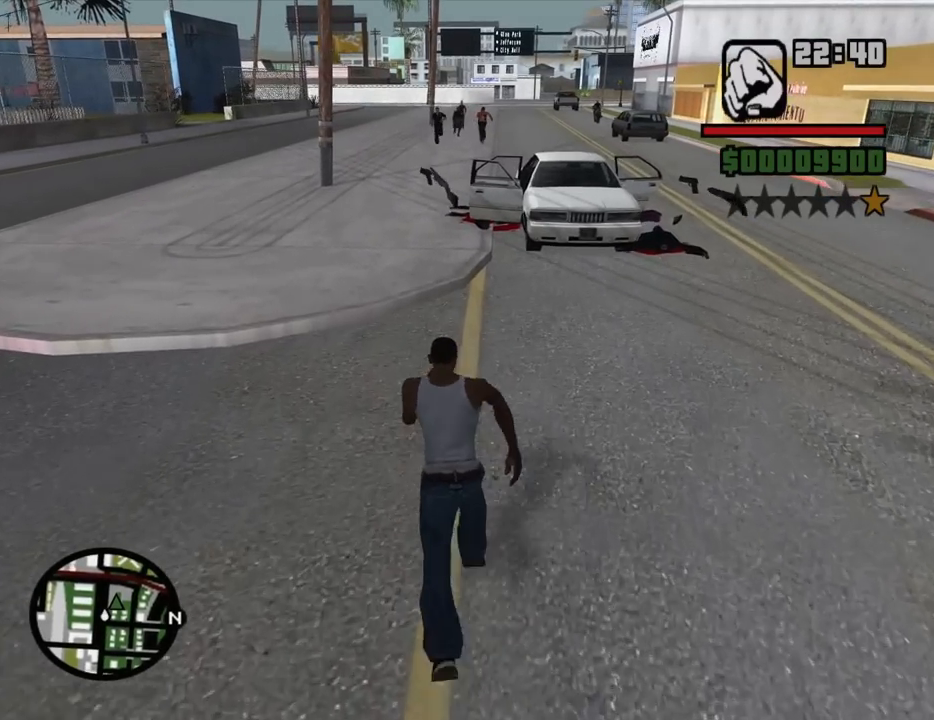
{"keys": ["space", "w"], "mouse": [], "events": [[34, "space", "up"], [134, "space", "down"], [167, "space", "up"], [317, "space", "down"], [367, "space", "up"], [500, "space", "down"]]}
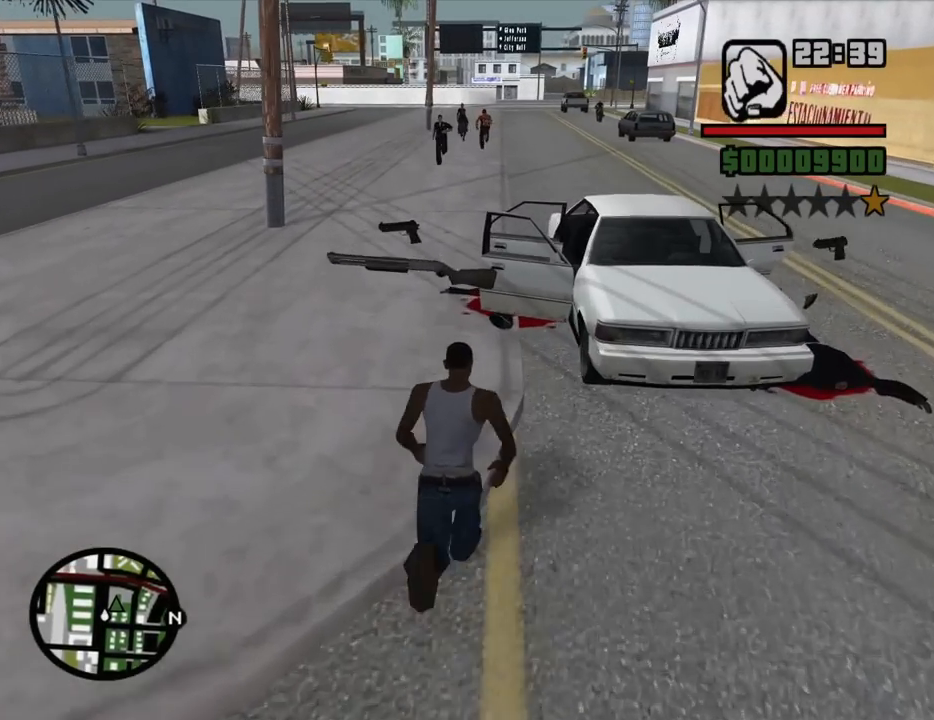
{"keys": ["a", "w"], "mouse": [], "events": [[100, "space", "up"], [417, "a", "down"]]}
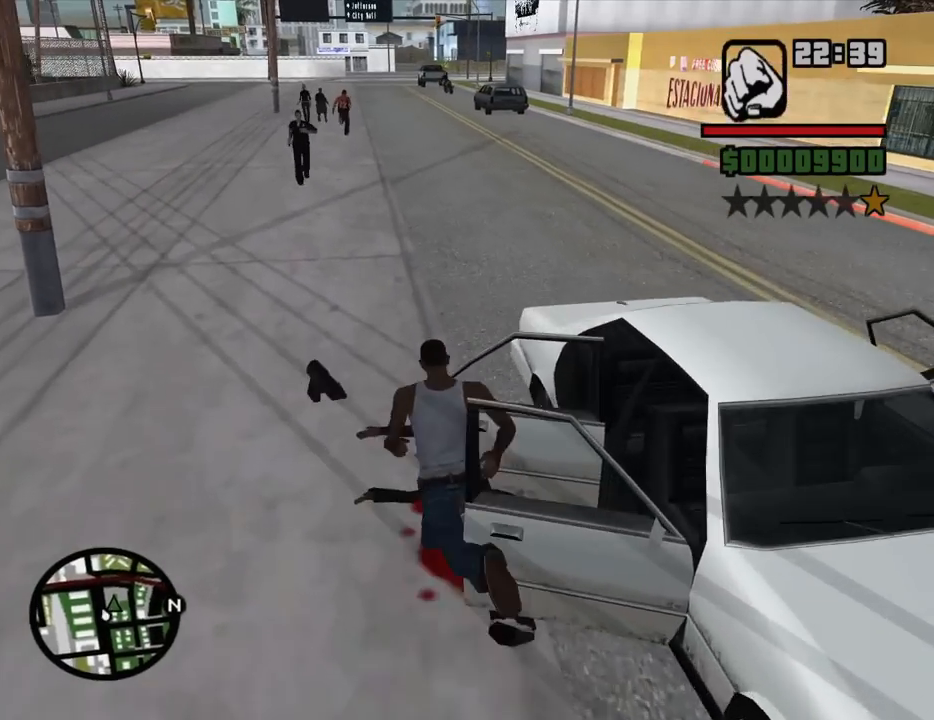
{"keys": ["a"], "mouse": [], "events": [[150, "a", "up"], [434, "a", "down"], [434, "w", "up"]]}
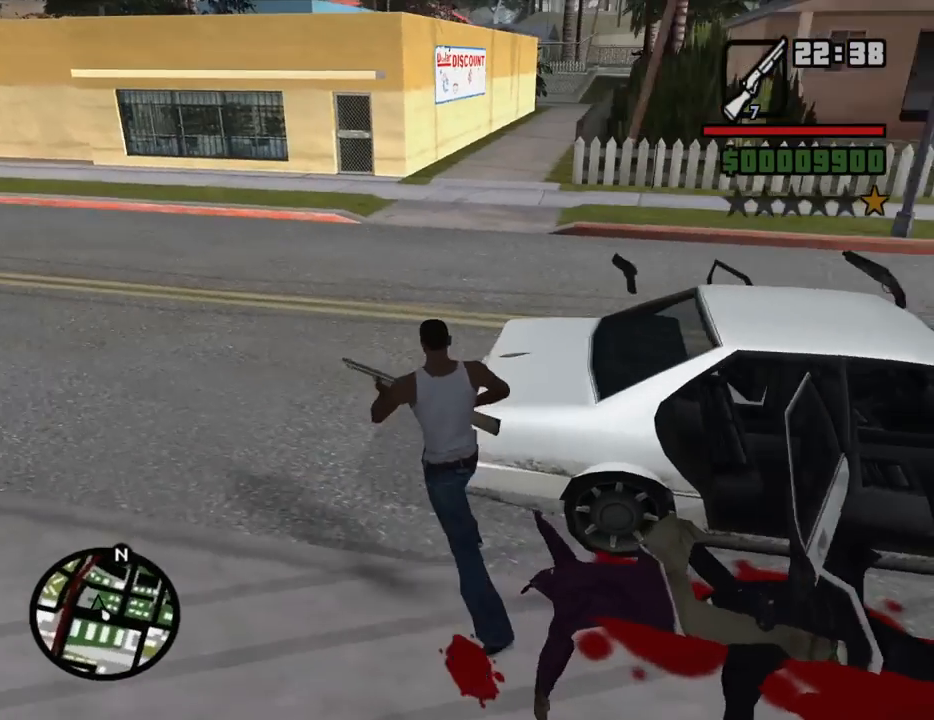
{"keys": ["w"], "mouse": [], "events": [[117, "w", "down"], [367, "space", "down"], [450, "space", "up"], [500, "a", "up"]]}
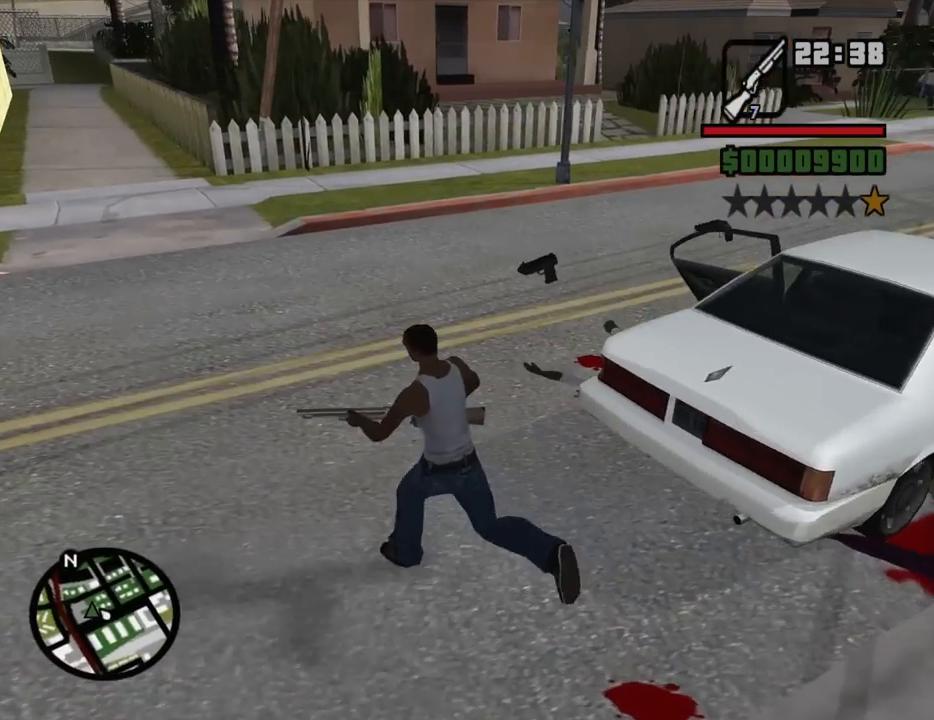
{"keys": ["w"], "mouse": [], "events": [[50, "mouse_wheel_down", "down"], [100, "mouse_wheel_down", "up"], [150, "space", "down"], [234, "space", "up"], [384, "space", "down"], [467, "space", "up"]]}
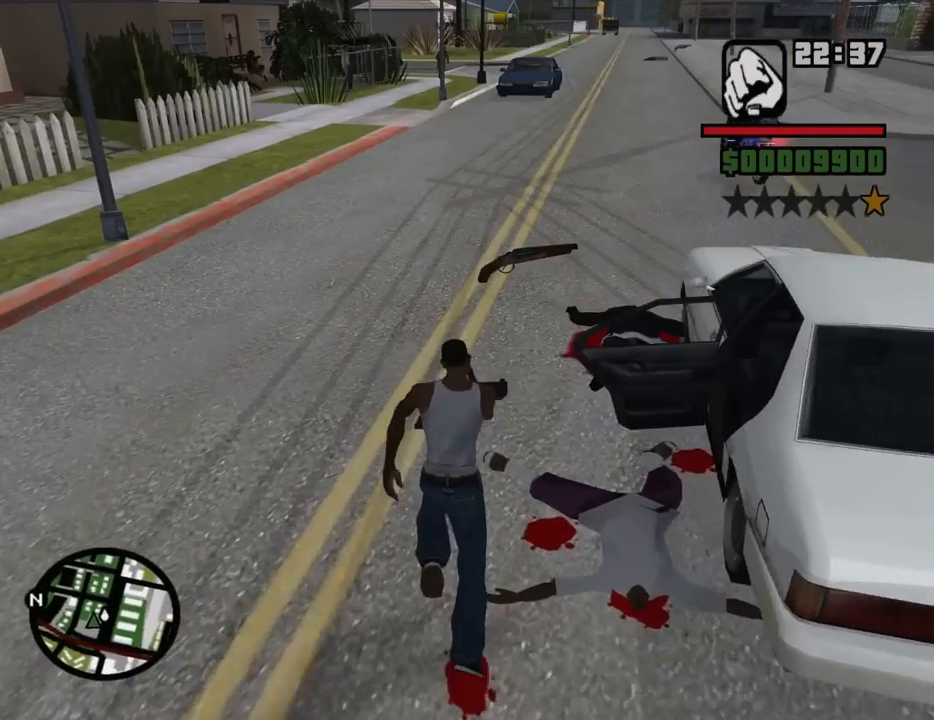
{"keys": ["a"], "mouse": ["wheel_down"], "events": [[117, "space", "down"], [200, "space", "up"], [400, "a", "down"], [400, "space", "down"], [434, "space", "up"], [484, "mouse_wheel_down", "down"], [484, "w", "up"]]}
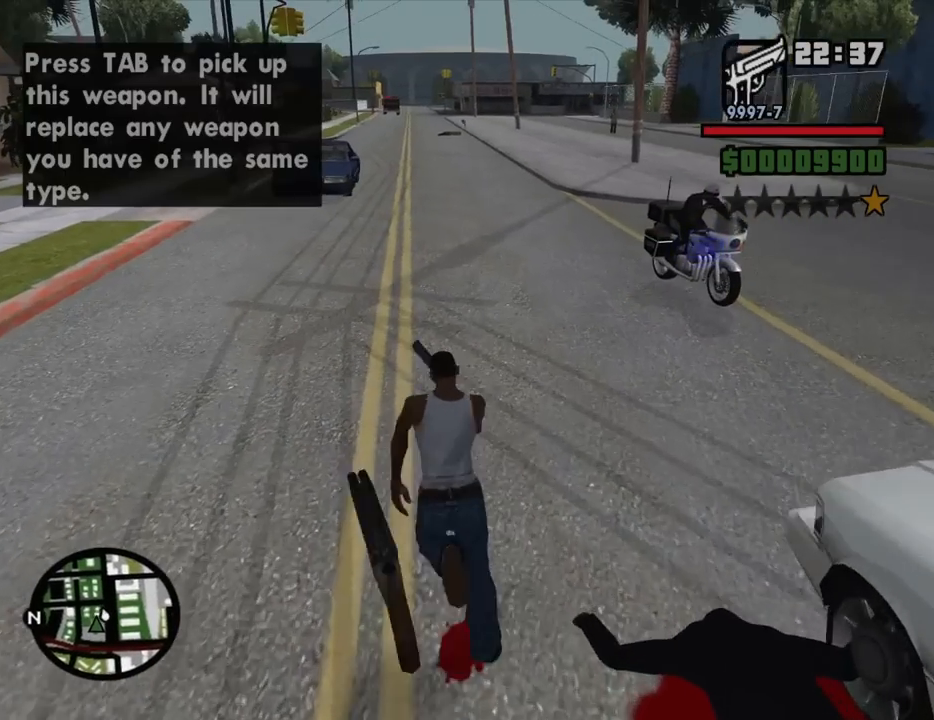
{"keys": ["a", "w"], "mouse": [], "events": [[84, "mouse_wheel_down", "up"], [134, "space", "down"], [217, "space", "up"], [217, "w", "down"], [367, "space", "down"], [450, "space", "up"]]}
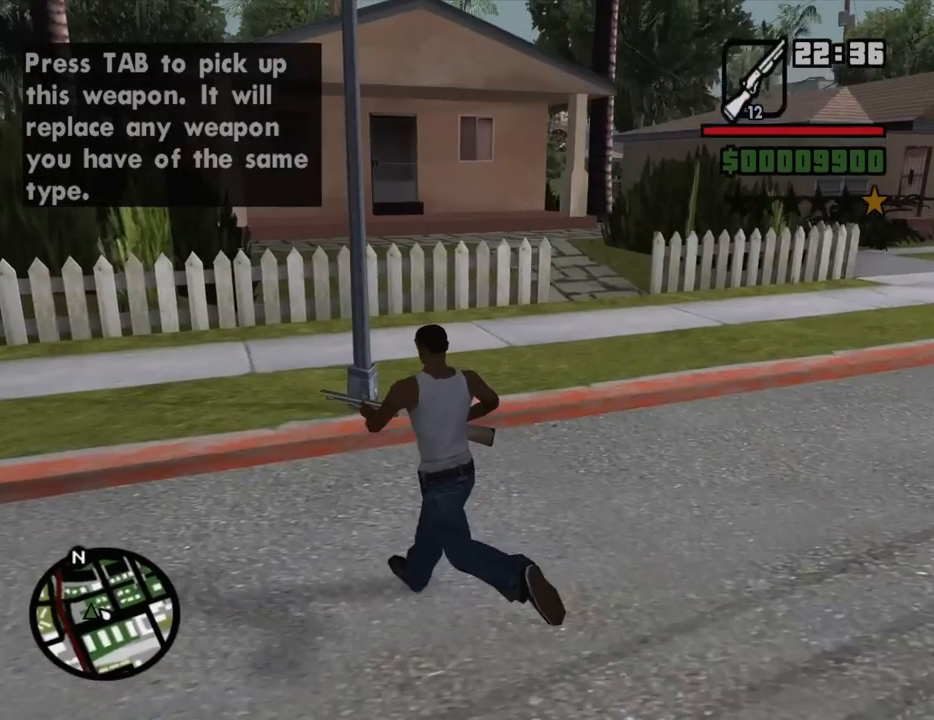
{"keys": ["space", "w"], "mouse": [], "events": [[50, "space", "down"], [150, "mouse_wheel_down", "down"], [150, "space", "up"], [184, "mouse_wheel_down", "up"], [284, "space", "down"], [384, "space", "up"], [467, "a", "up"], [467, "space", "down"]]}
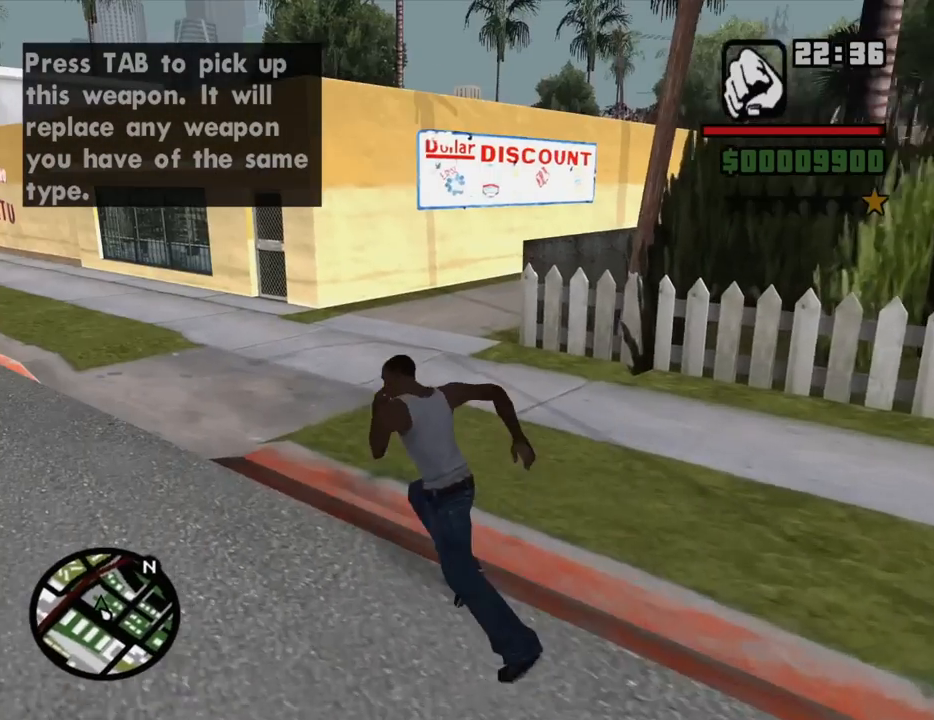
{"keys": ["d", "w"], "mouse": [], "events": [[67, "space", "up"], [200, "space", "down"], [300, "space", "up"], [400, "d", "down"], [400, "space", "down"], [484, "space", "up"]]}
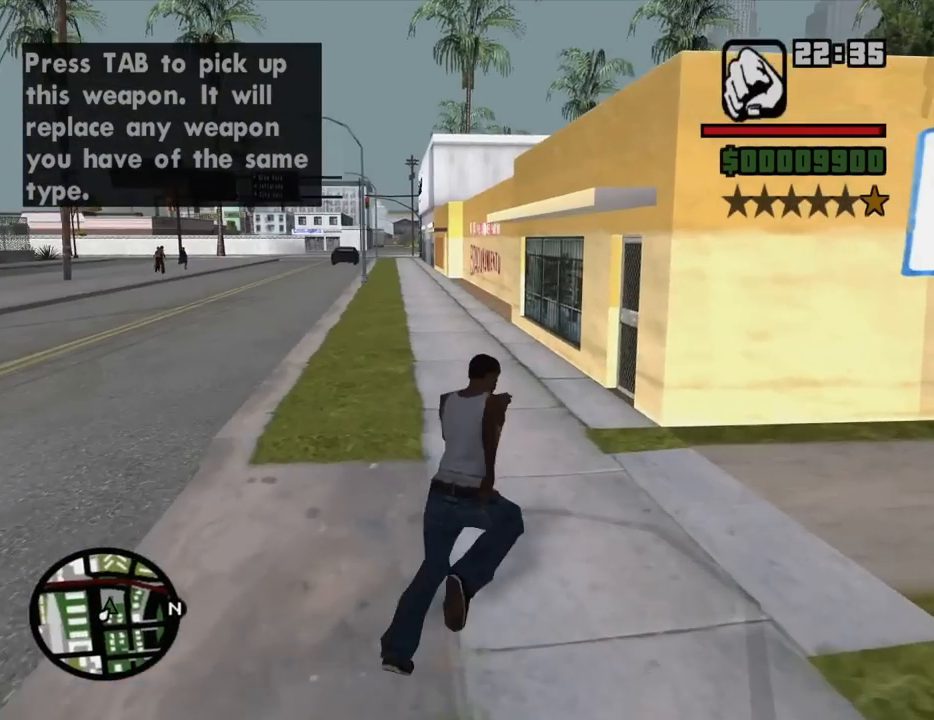
{"keys": ["d", "w"], "mouse": [], "events": [[84, "space", "down"], [217, "space", "up"], [317, "space", "down"], [400, "space", "up"]]}
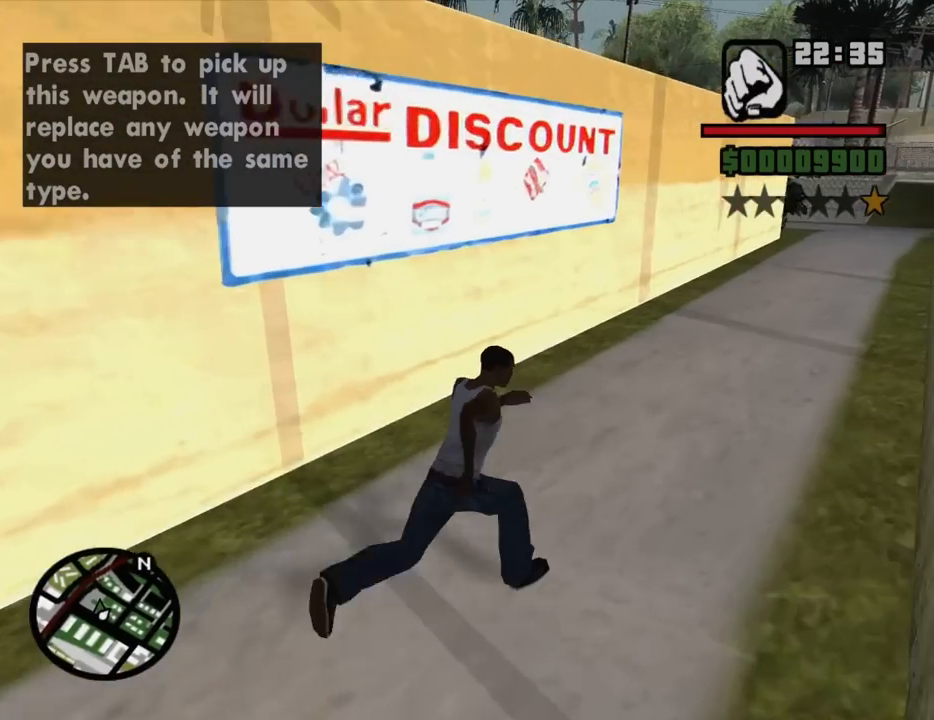
{"keys": ["d", "space", "w"], "mouse": [], "events": [[50, "space", "down"], [150, "space", "up"], [284, "space", "down"], [384, "space", "up"], [467, "space", "down"]]}
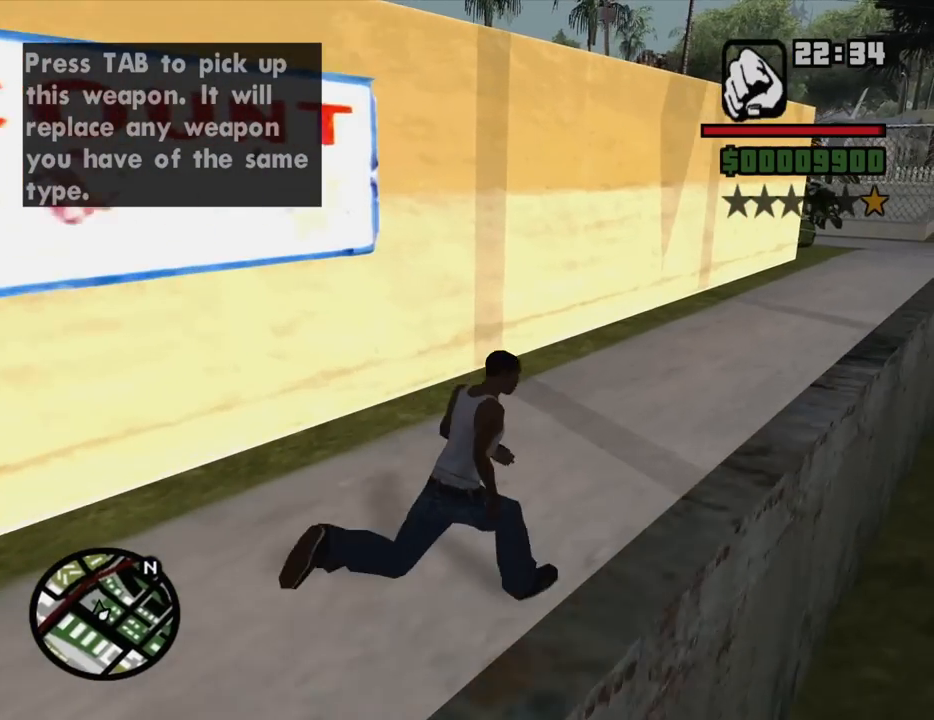
{"keys": ["d", "w"], "mouse": [], "events": [[67, "space", "up"], [200, "space", "down"], [250, "space", "up"], [400, "space", "down"], [484, "space", "up"]]}
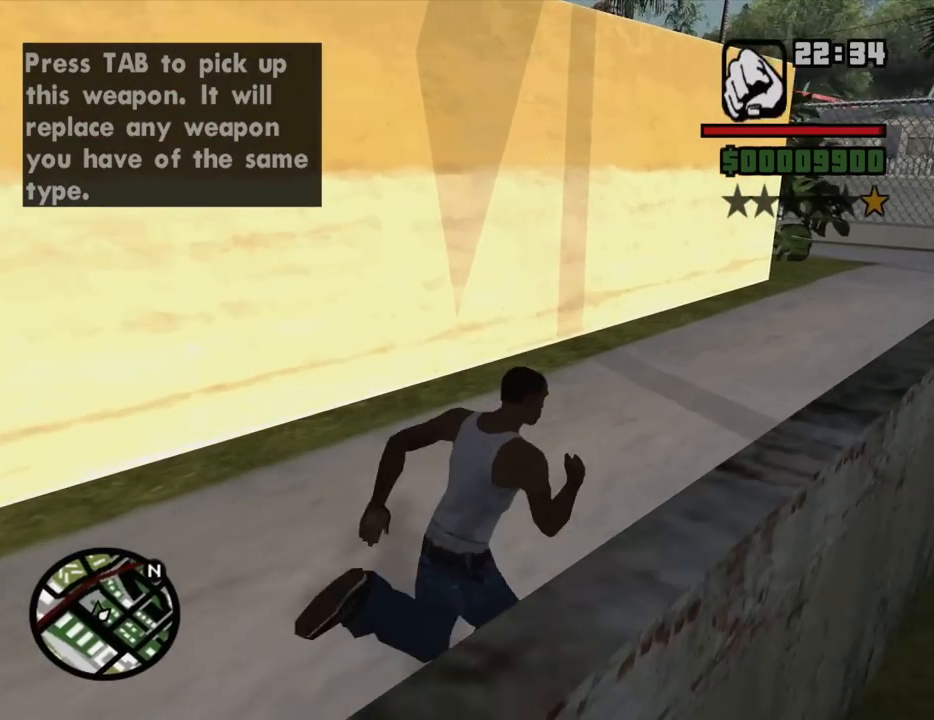
{"keys": ["d", "space", "w"], "mouse": [], "events": [[84, "space", "down"], [167, "space", "up"], [317, "space", "down"], [367, "space", "up"], [500, "space", "down"]]}